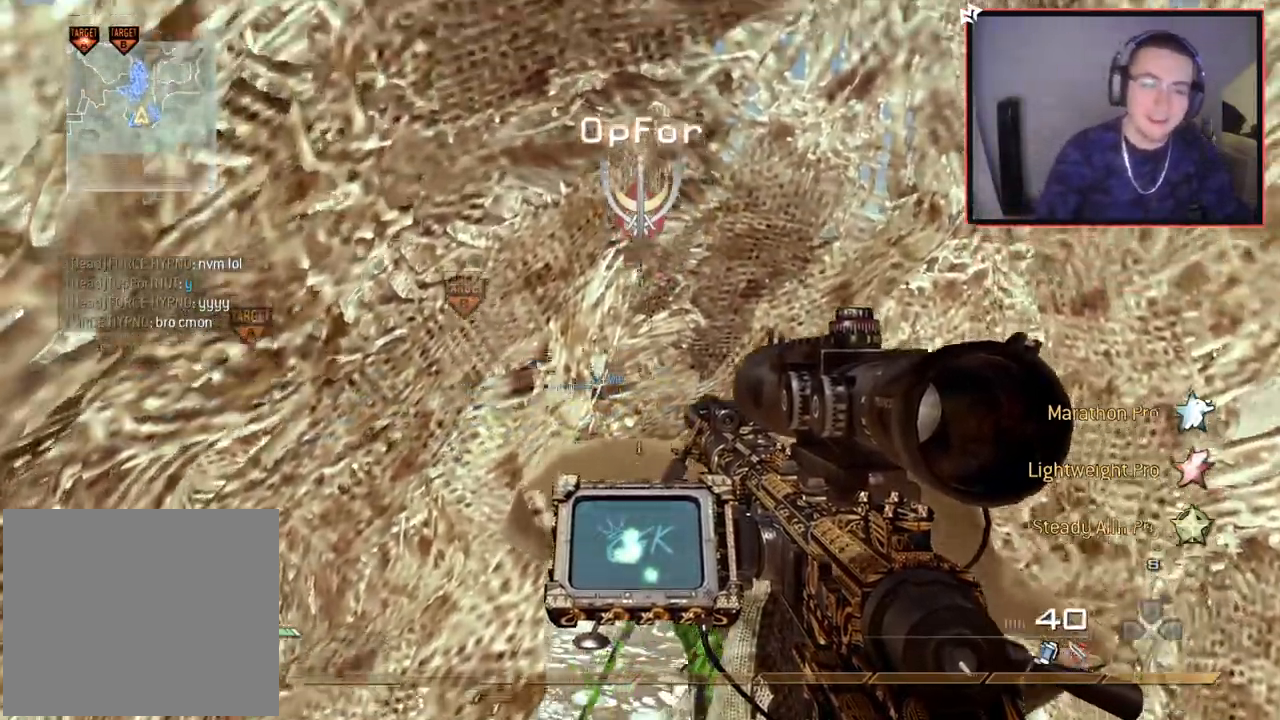
Gameplay with a controller (PlayStation layout); each line is a JSON object with the inputs held at the frame after it. "events" lists button and stick changes between this image and that frame as [ms after this image, input, new state], when the widget could be followed in between.
{"buttons": [], "left_stick": "up-right", "right_stick": "center", "events": [[116, "L1", "down"], [116, "left_stick", "up-right"], [133, "L1", "up"], [233, "L1", "down"], [233, "right_stick", "left"], [333, "L1", "up"], [333, "right_stick", "center"]]}
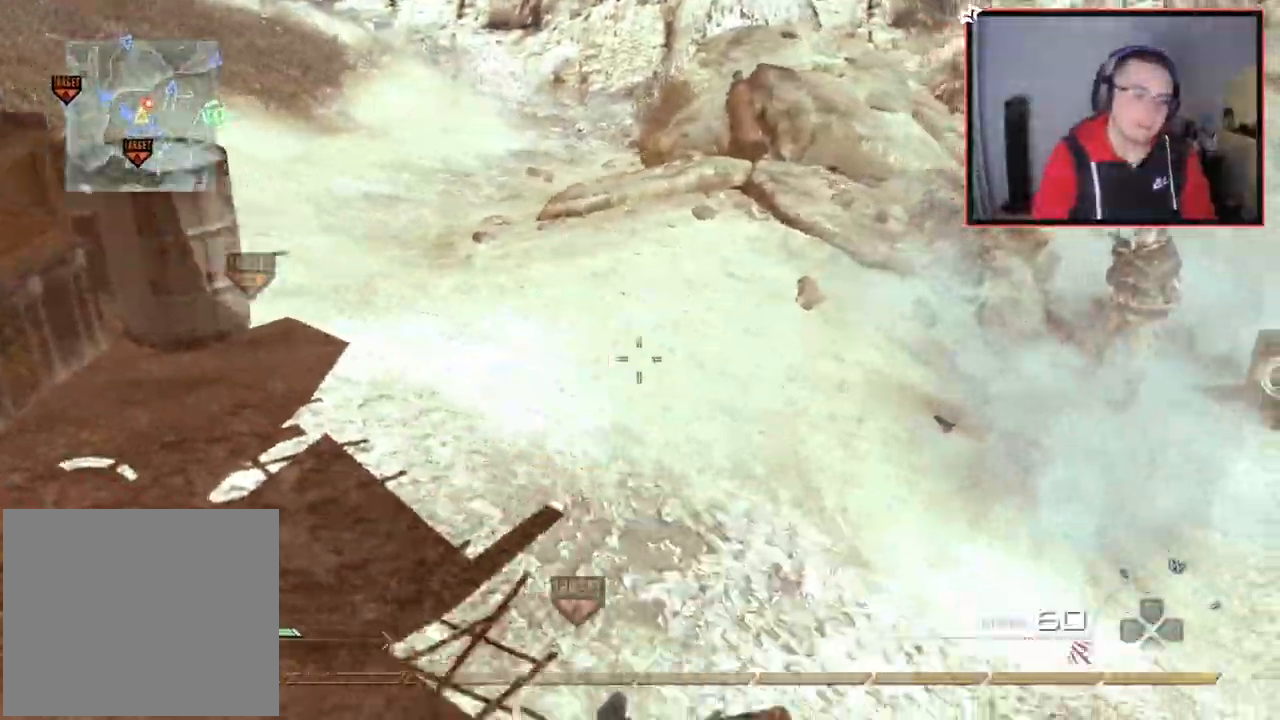
{"buttons": [], "left_stick": "up-right", "right_stick": "center", "events": [[83, "right_stick", "up-right"], [267, "right_stick", "center"]]}
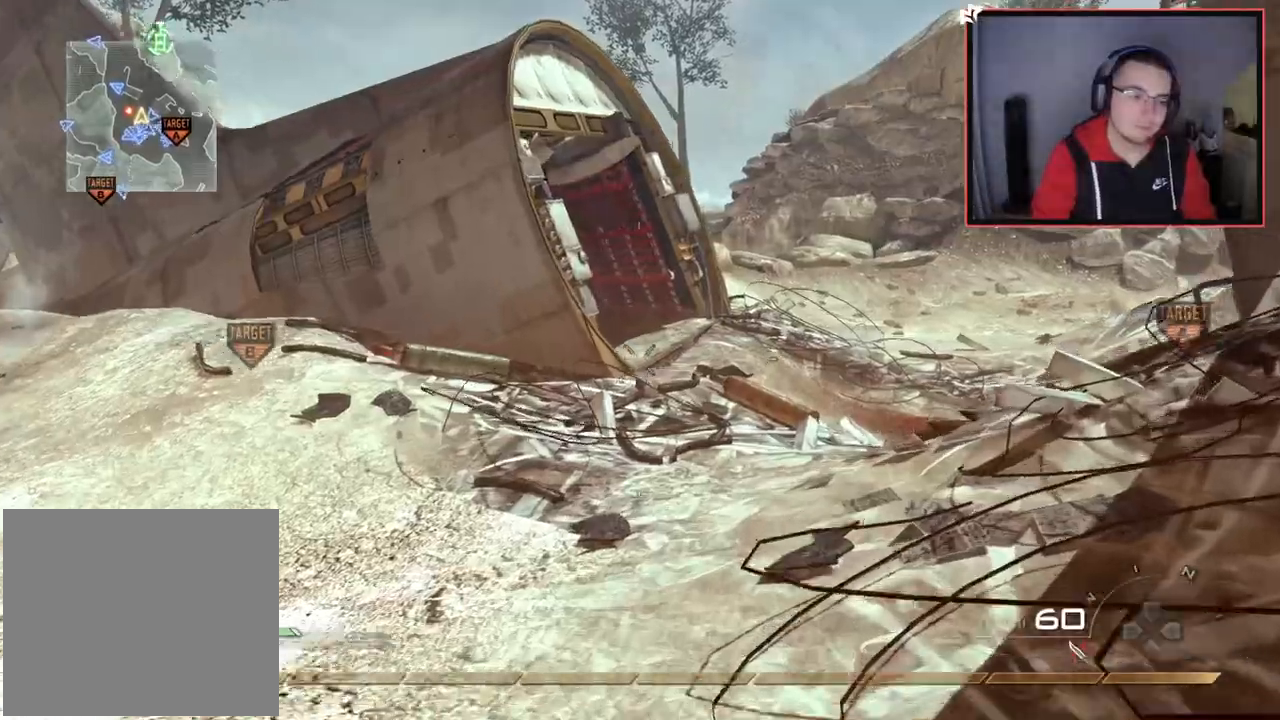
{"buttons": ["L3"], "left_stick": "up", "right_stick": "center", "events": [[233, "left_stick", "up"], [300, "L3", "down"], [350, "right_stick", "right"], [467, "right_stick", "center"]]}
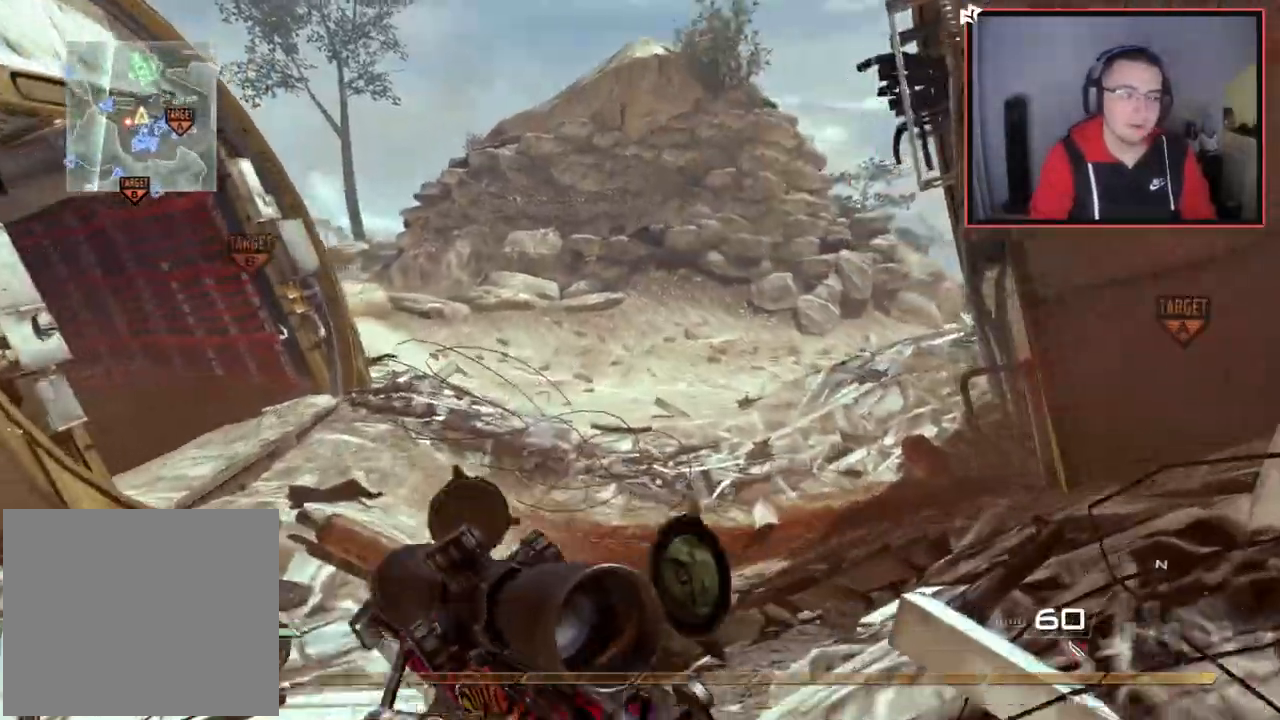
{"buttons": ["CROSS", "SQUARE"], "left_stick": "up", "right_stick": "center", "events": [[117, "L3", "up"], [400, "CROSS", "down"], [467, "SQUARE", "down"]]}
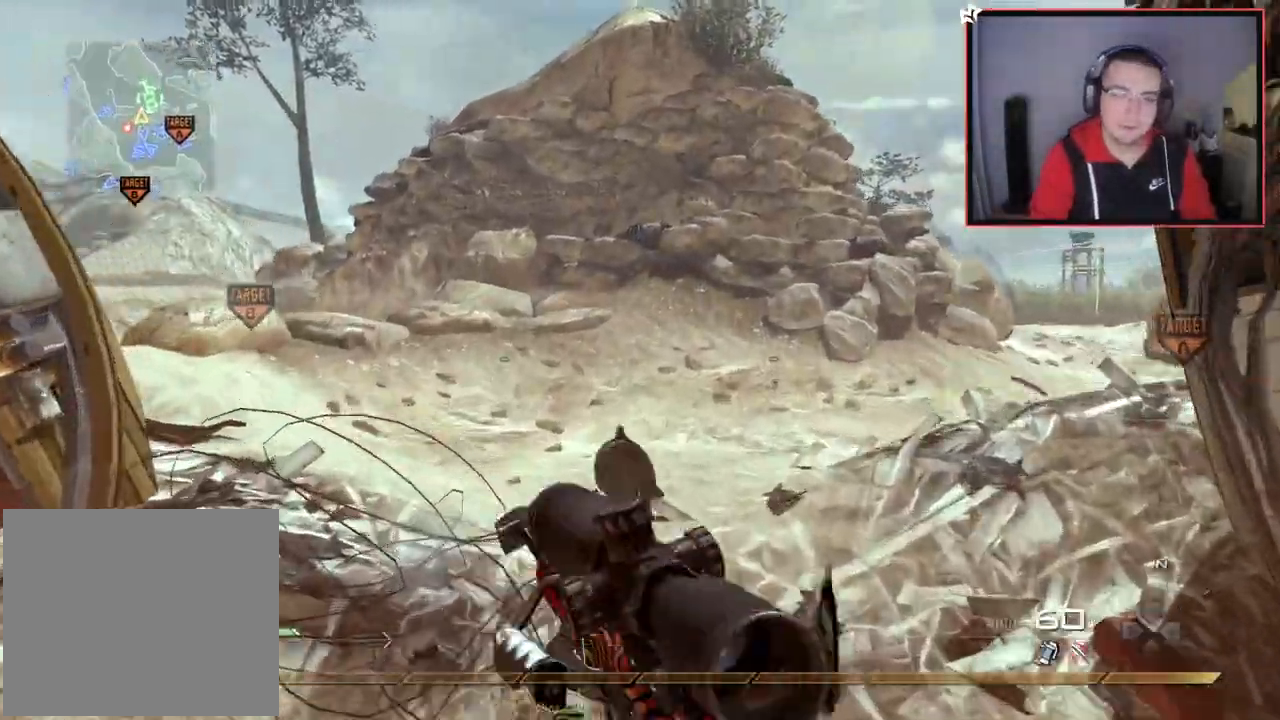
{"buttons": ["L3"], "left_stick": "up", "right_stick": "center", "events": [[66, "CROSS", "up"], [66, "SQUARE", "up"], [216, "right_stick", "right"], [367, "right_stick", "center"], [383, "L3", "down"]]}
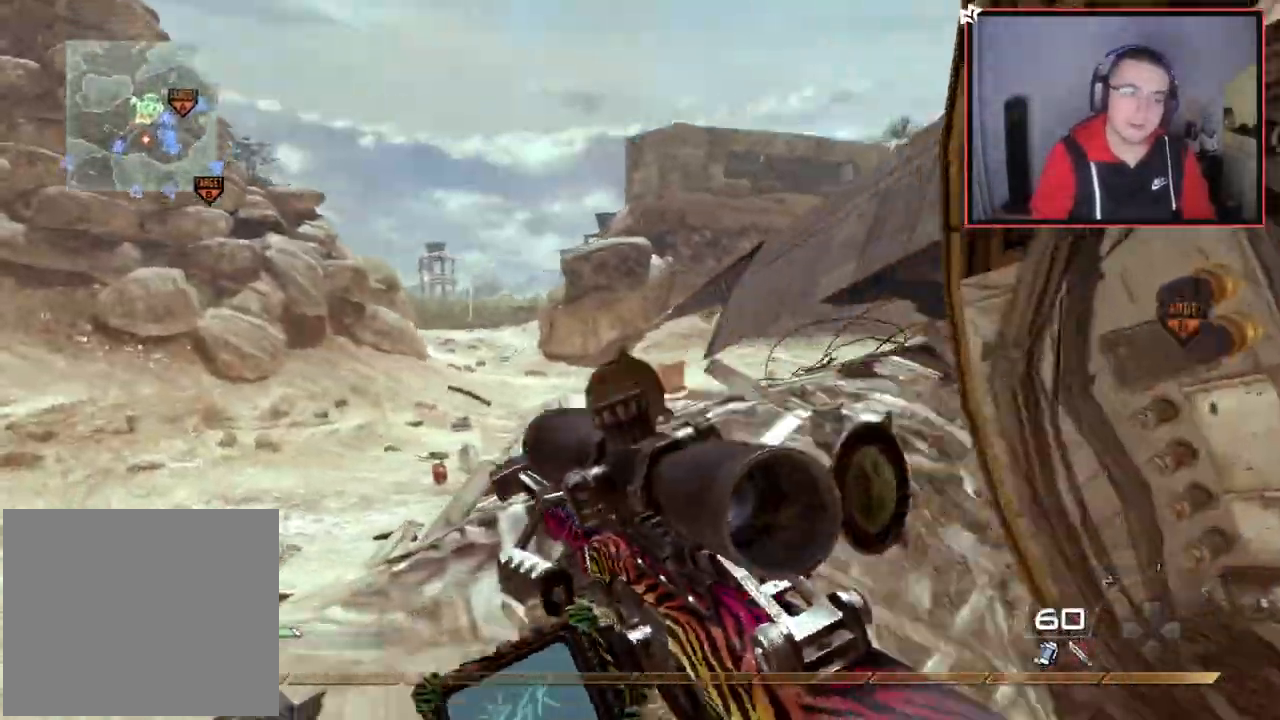
{"buttons": [], "left_stick": "up", "right_stick": "center", "events": [[133, "L3", "up"], [150, "right_stick", "right"], [250, "right_stick", "center"]]}
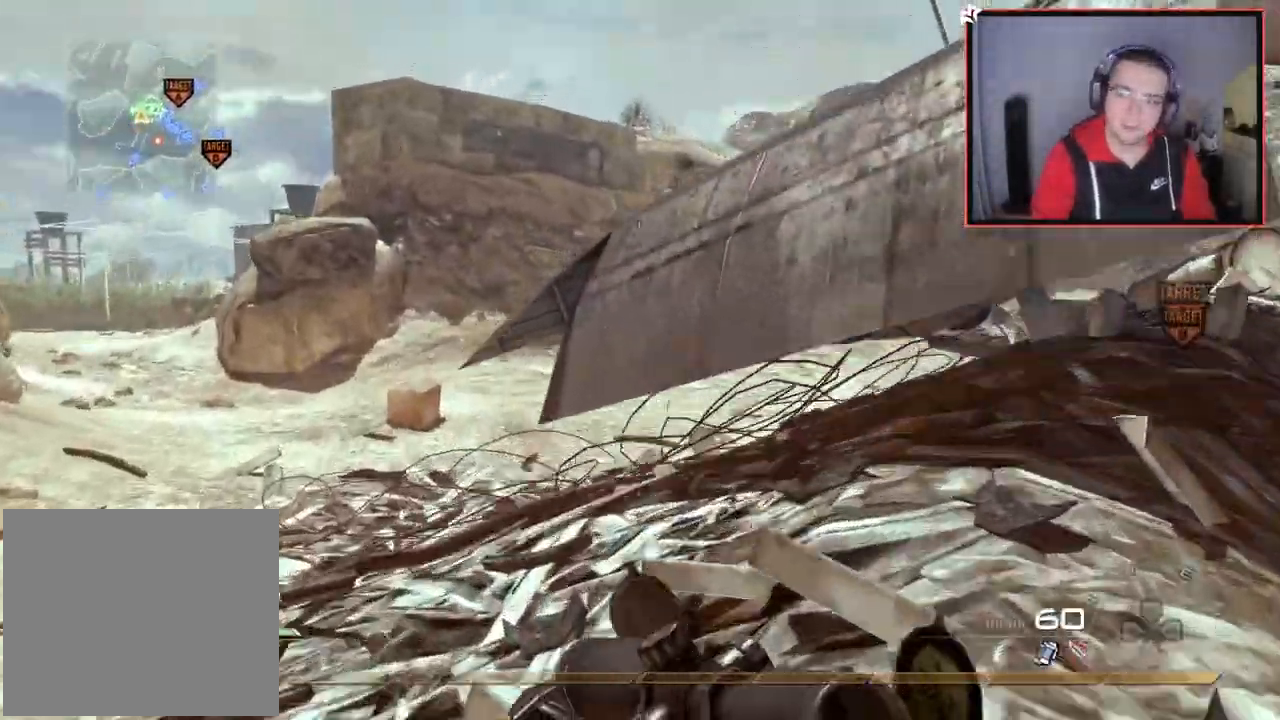
{"buttons": [], "left_stick": "up", "right_stick": "center", "events": [[216, "CROSS", "down"], [283, "SQUARE", "down"], [383, "CROSS", "up"], [400, "SQUARE", "up"]]}
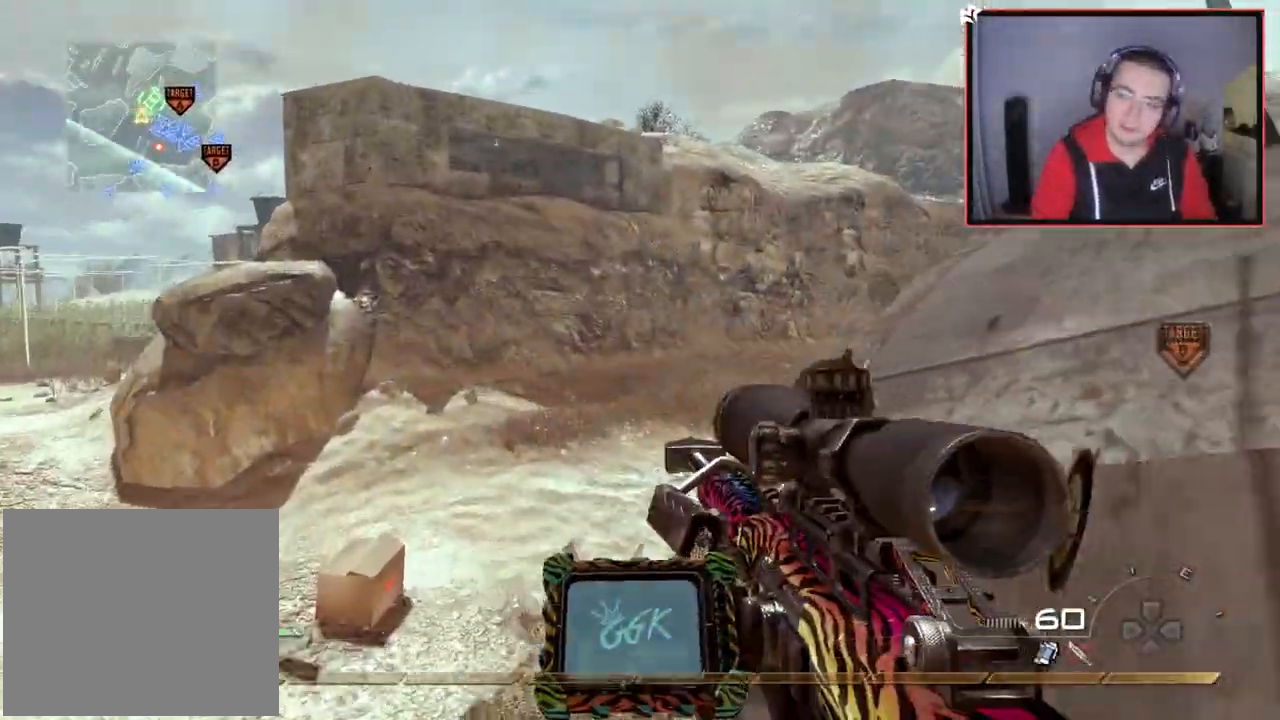
{"buttons": [], "left_stick": "up", "right_stick": "right", "events": [[50, "right_stick", "right"], [284, "right_stick", "center"], [317, "L3", "down"], [467, "right_stick", "right"], [484, "L3", "up"]]}
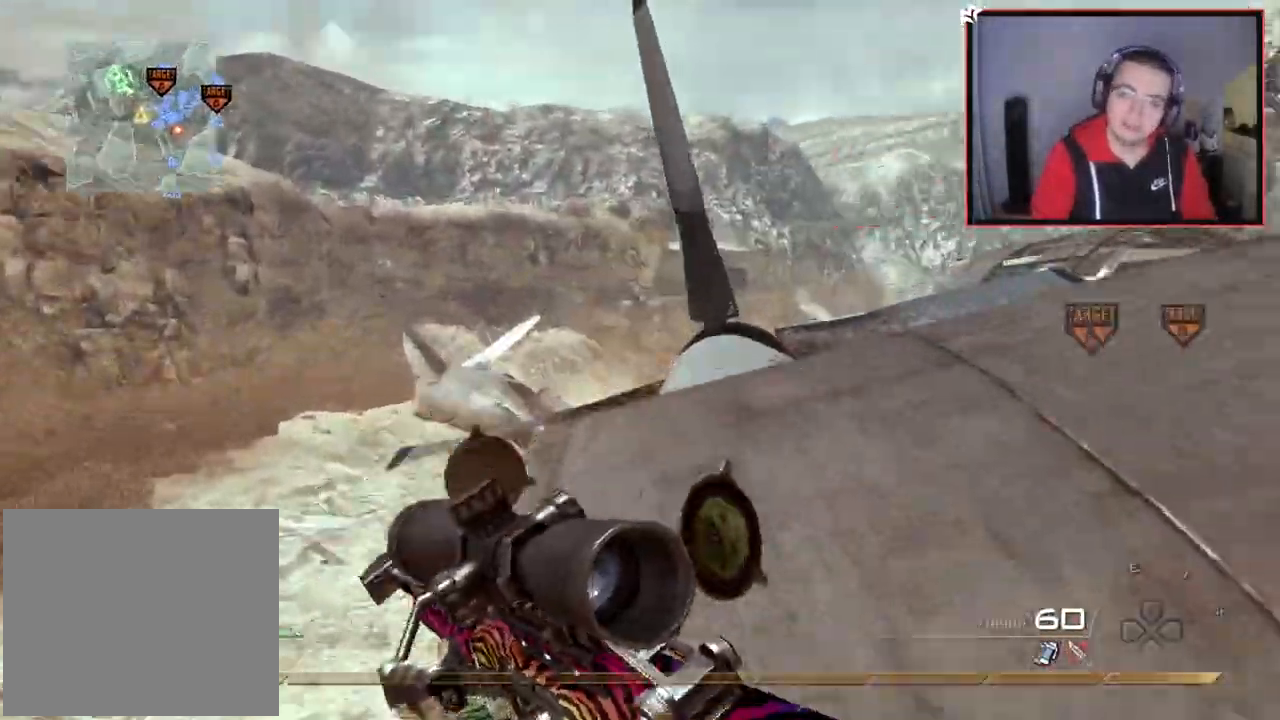
{"buttons": ["L1"], "left_stick": "up", "right_stick": "center", "events": [[183, "right_stick", "center"], [367, "CROSS", "down"], [433, "CROSS", "up"], [450, "L1", "down"]]}
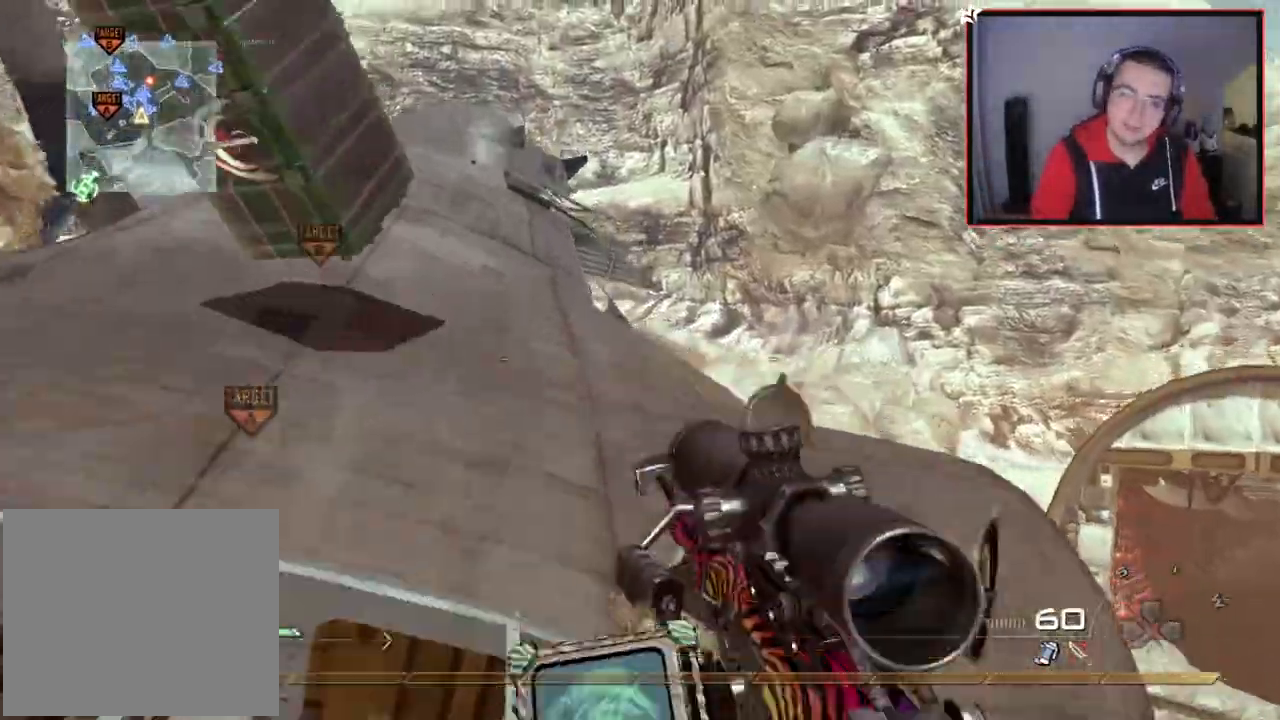
{"buttons": ["CROSS"], "left_stick": "up-right", "right_stick": "center", "events": [[84, "L1", "up"], [117, "right_stick", "right"], [184, "right_stick", "center"], [434, "left_stick", "up-right"], [501, "CROSS", "down"]]}
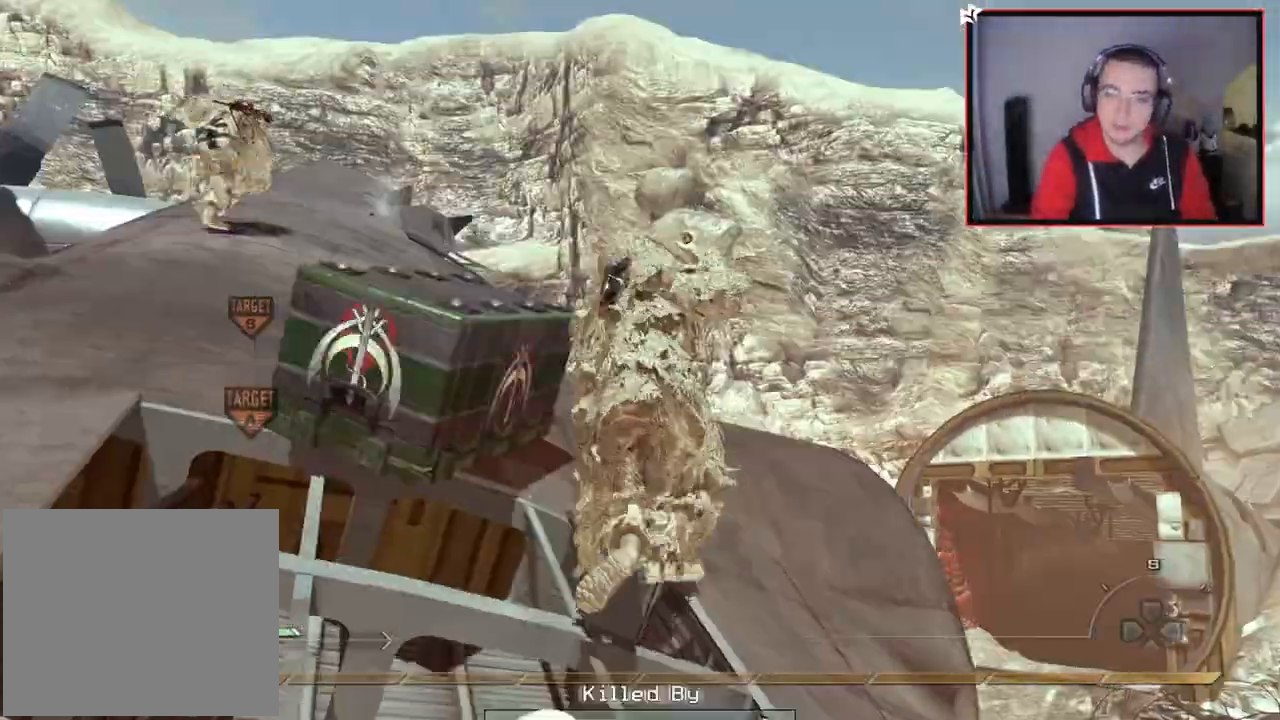
{"buttons": [], "left_stick": "center", "right_stick": "center", "events": [[117, "CROSS", "up"], [117, "right_stick", "down-left"], [217, "right_stick", "center"], [333, "left_stick", "center"]]}
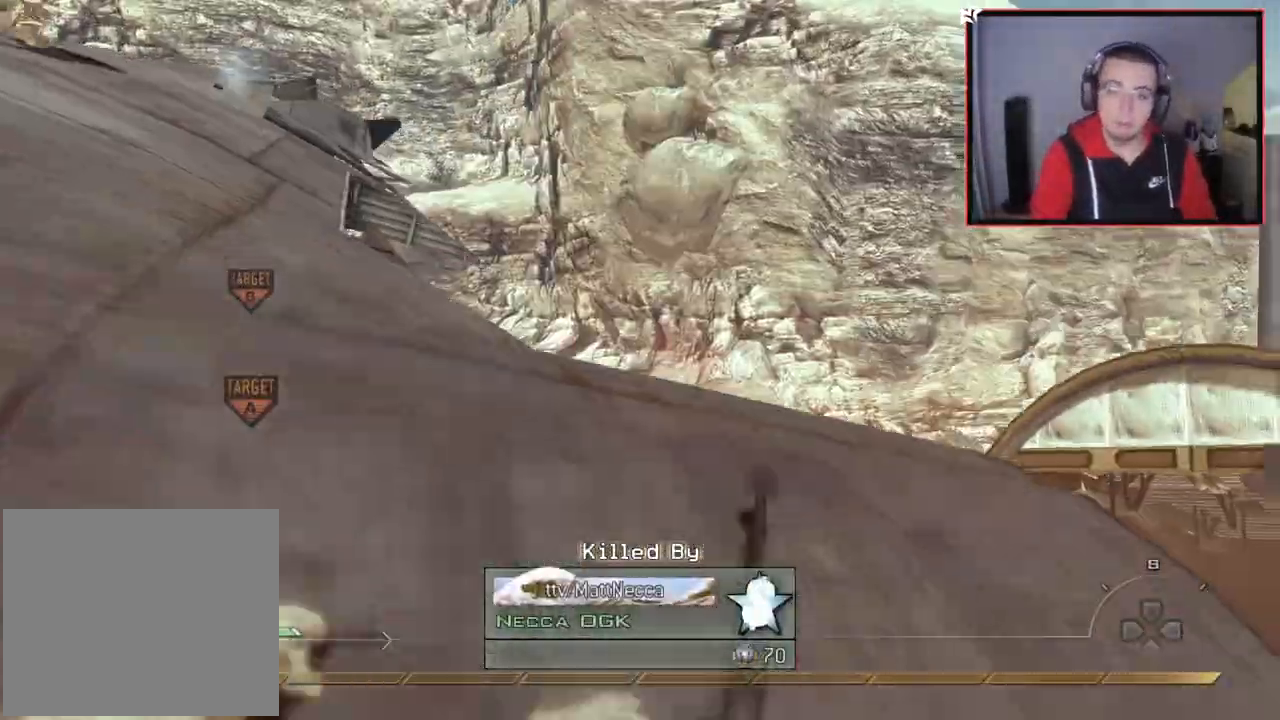
{"buttons": [], "left_stick": "center", "right_stick": "center", "events": []}
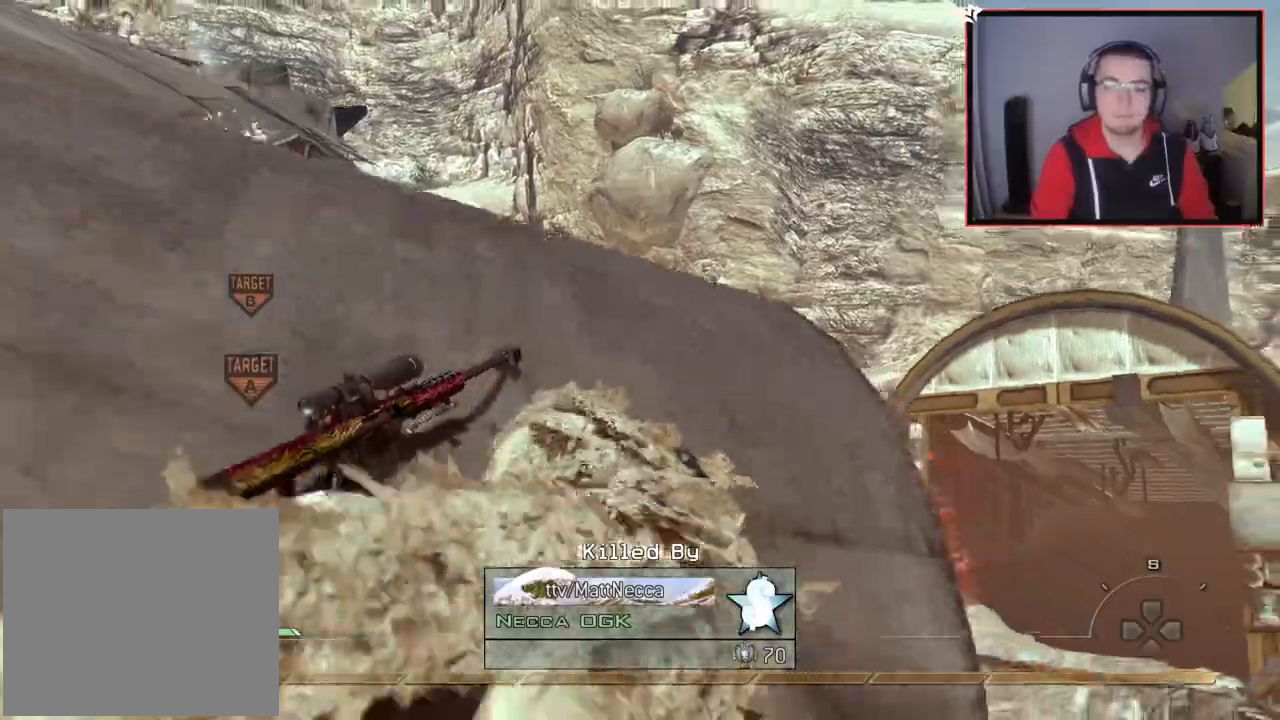
{"buttons": [], "left_stick": "center", "right_stick": "center", "events": []}
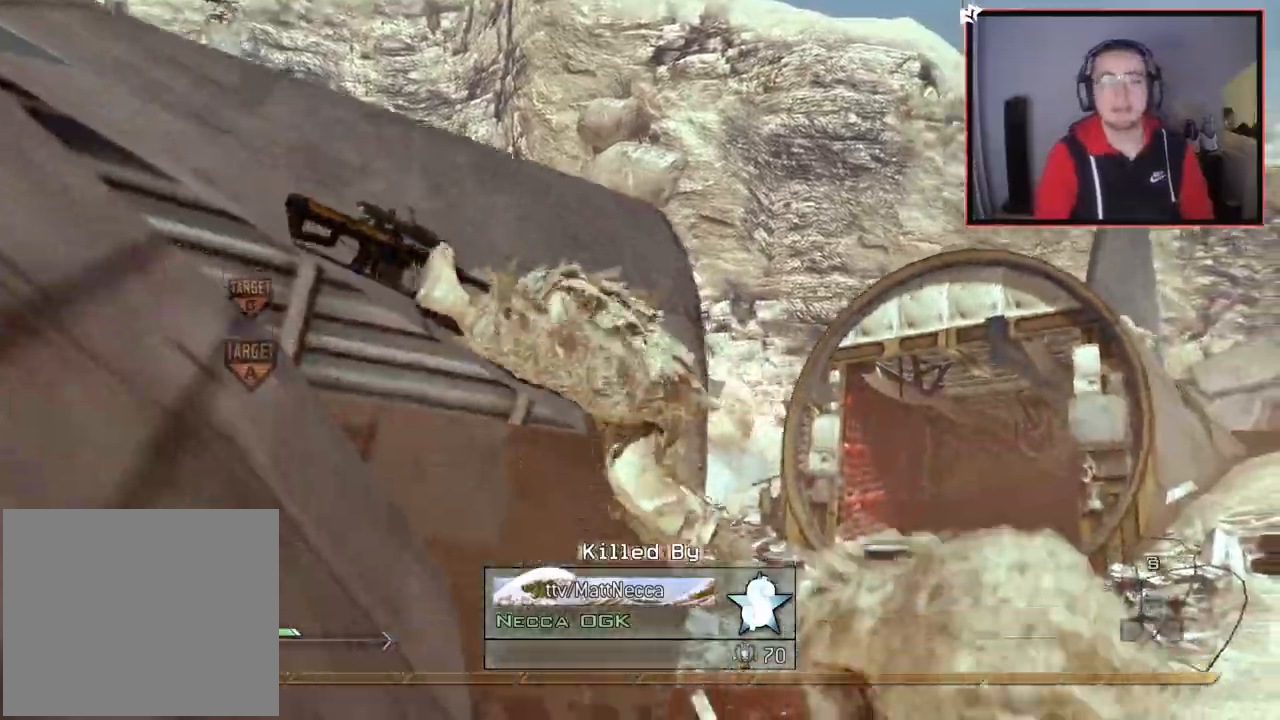
{"buttons": [], "left_stick": "center", "right_stick": "center", "events": []}
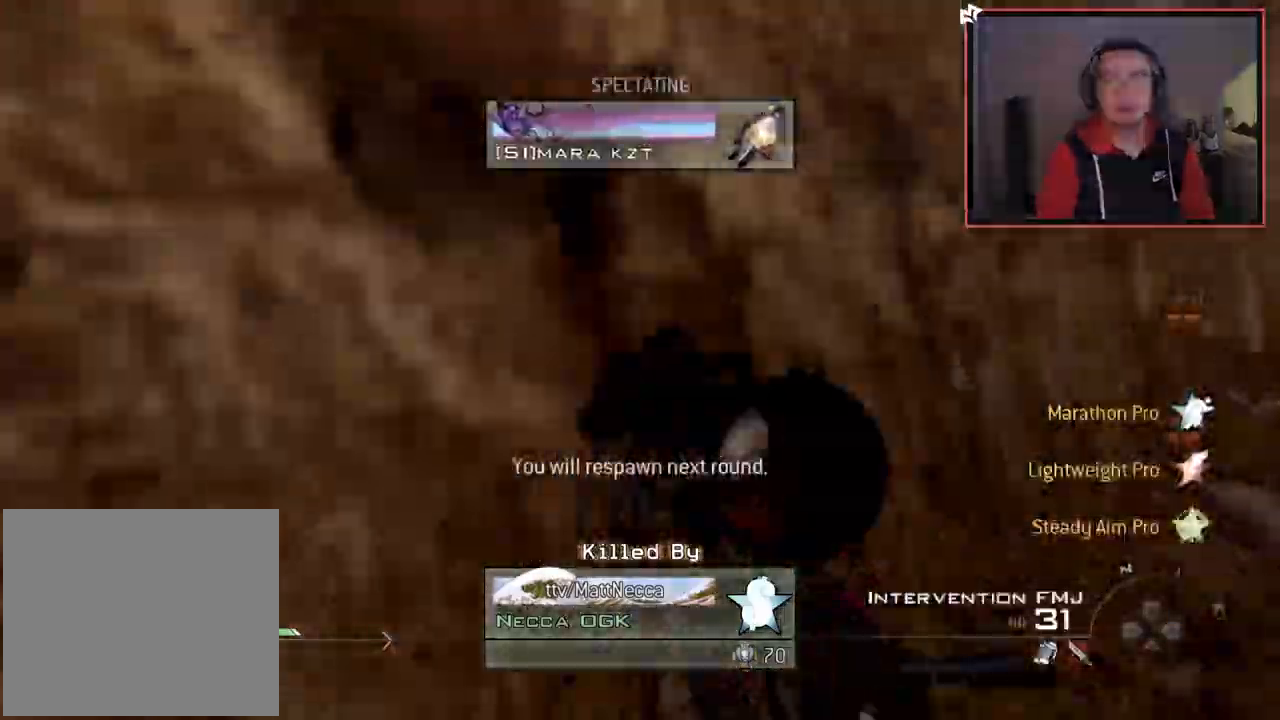
{"buttons": [], "left_stick": "center", "right_stick": "center", "events": []}
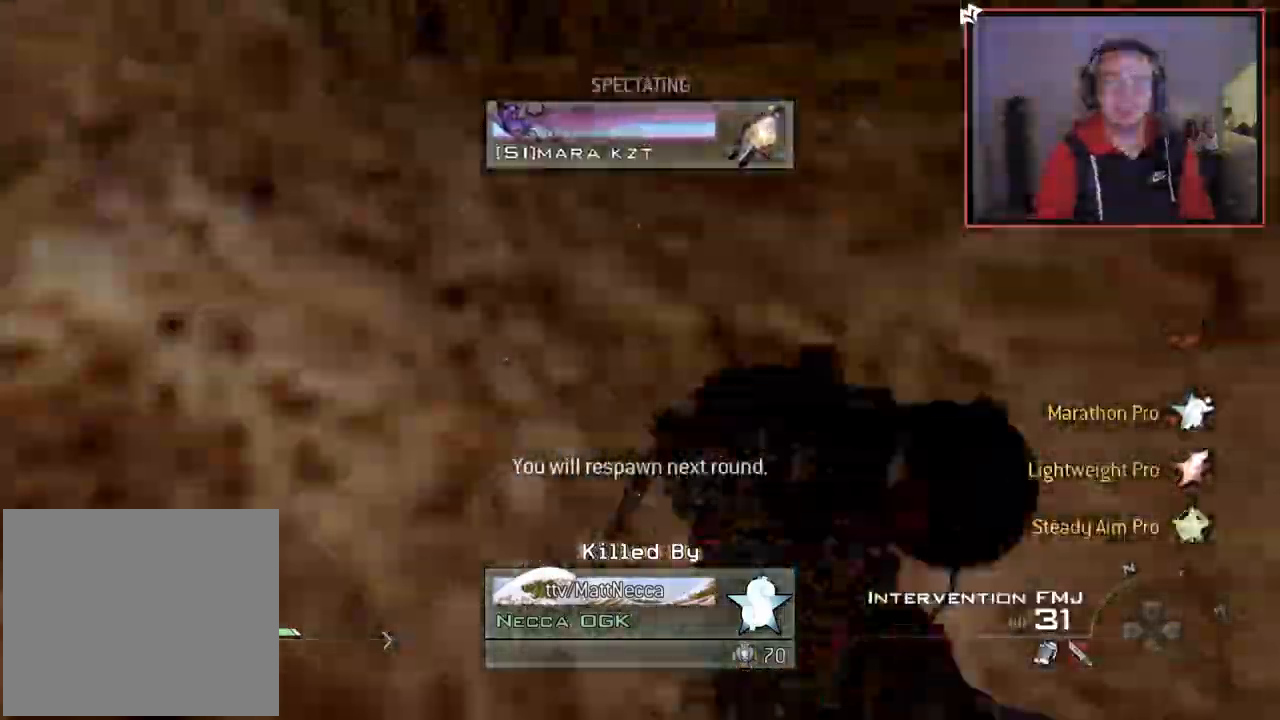
{"buttons": [], "left_stick": "center", "right_stick": "center", "events": [[184, "R2", "down"], [351, "R2", "up"]]}
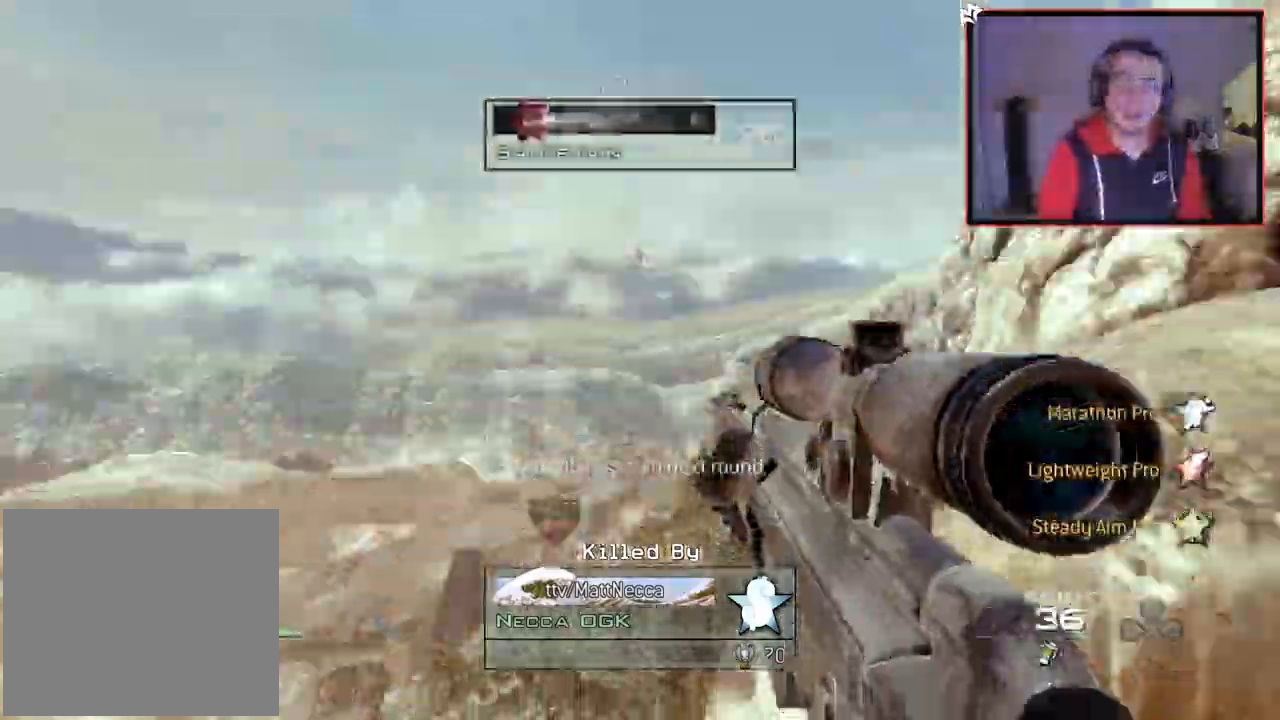
{"buttons": [], "left_stick": "center", "right_stick": "center", "events": []}
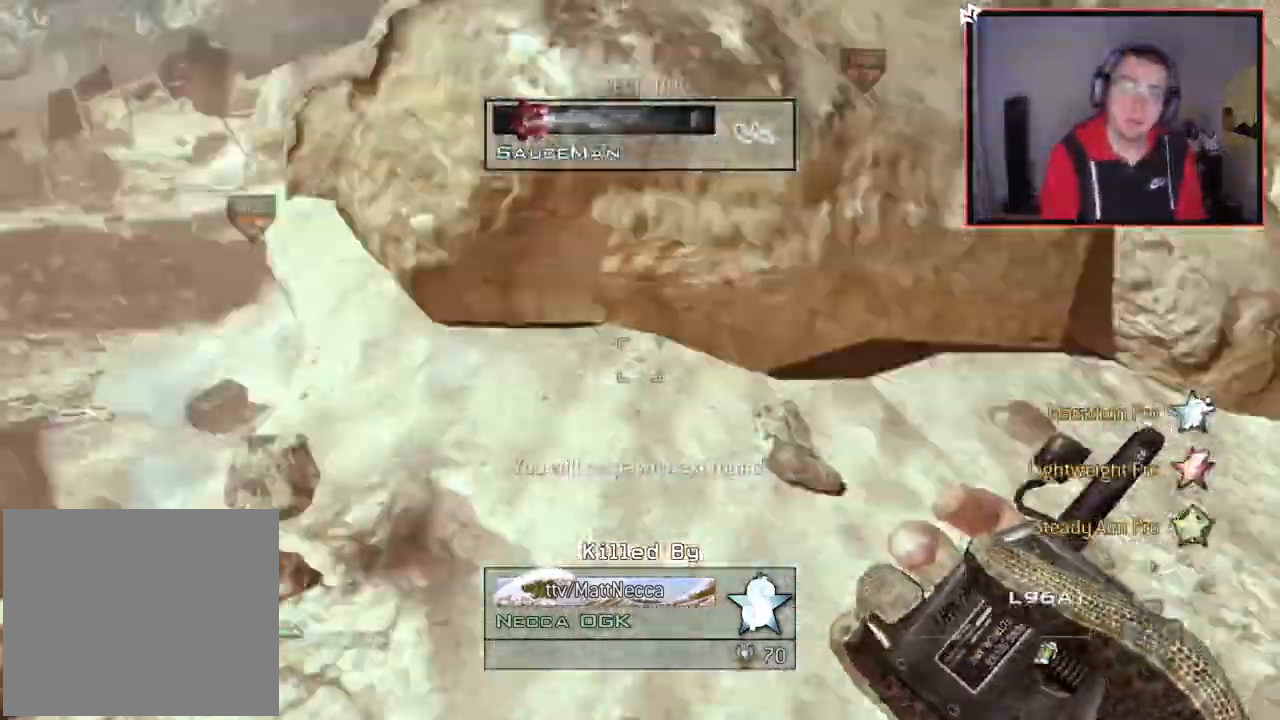
{"buttons": [], "left_stick": "center", "right_stick": "center", "events": []}
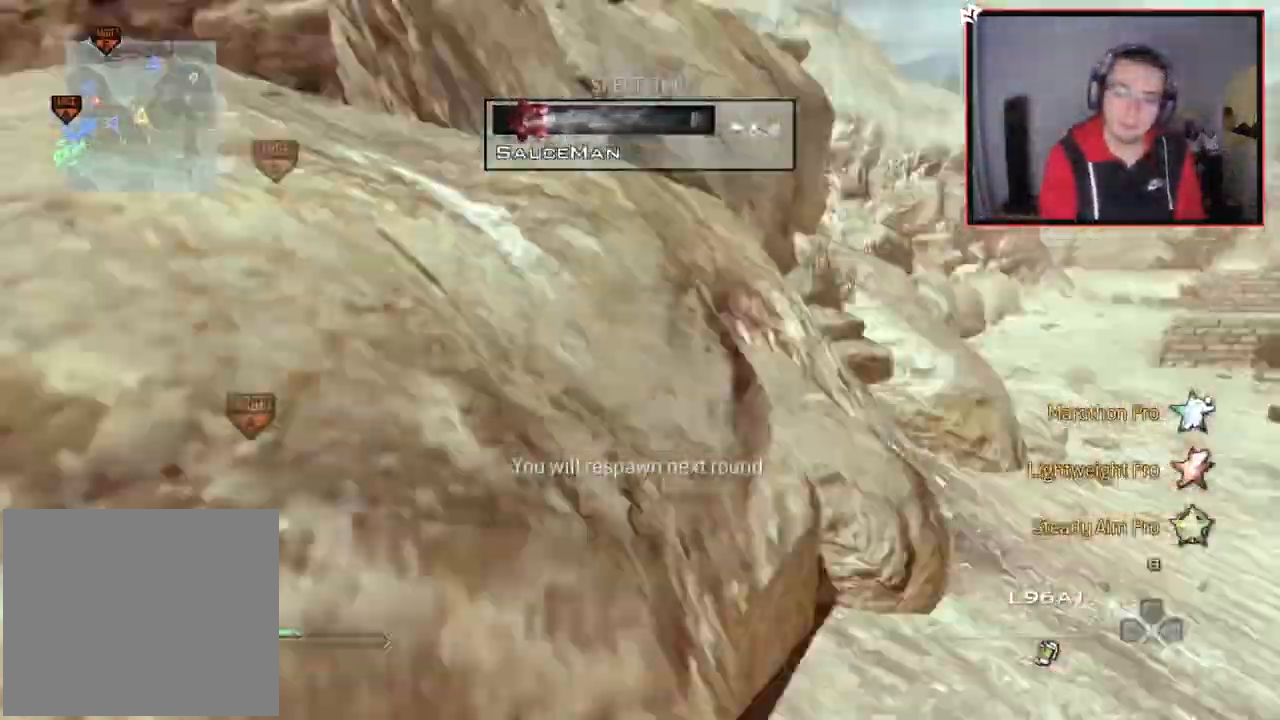
{"buttons": [], "left_stick": "center", "right_stick": "center", "events": []}
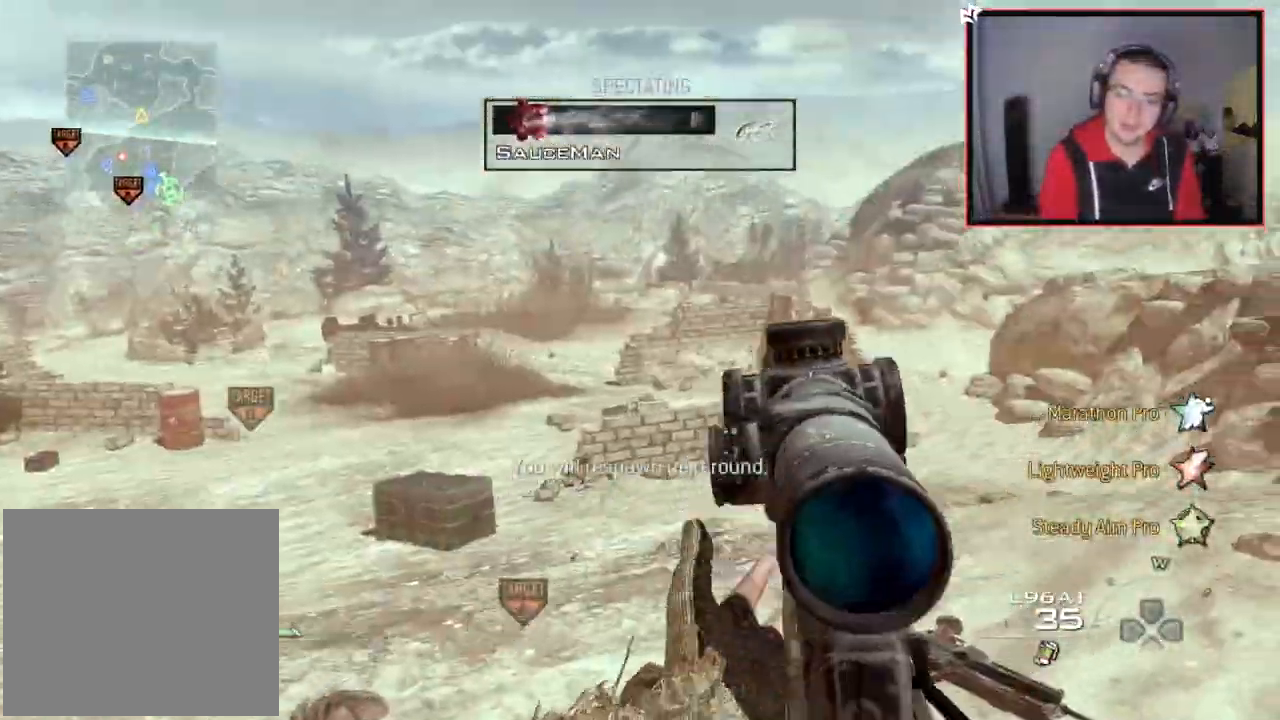
{"buttons": [], "left_stick": "center", "right_stick": "center", "events": []}
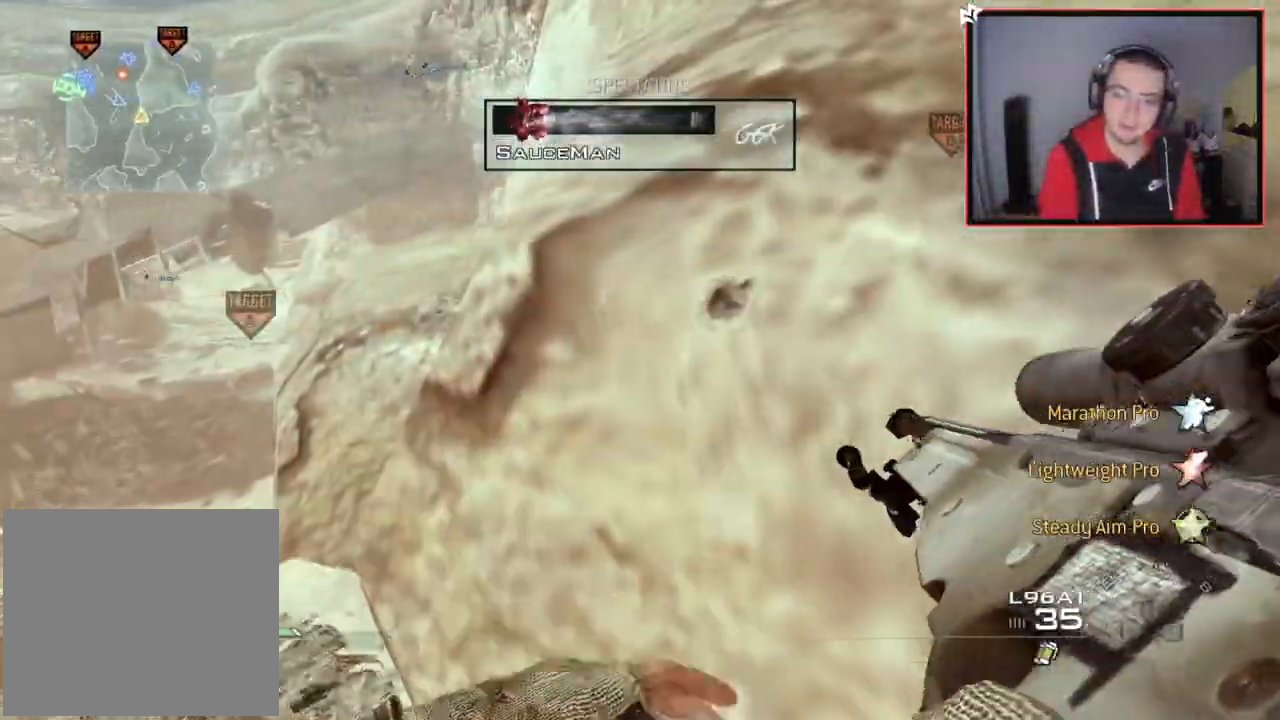
{"buttons": [], "left_stick": "up-left", "right_stick": "center", "events": [[117, "left_stick", "up-left"], [117, "right_stick", "left"], [283, "right_stick", "center"]]}
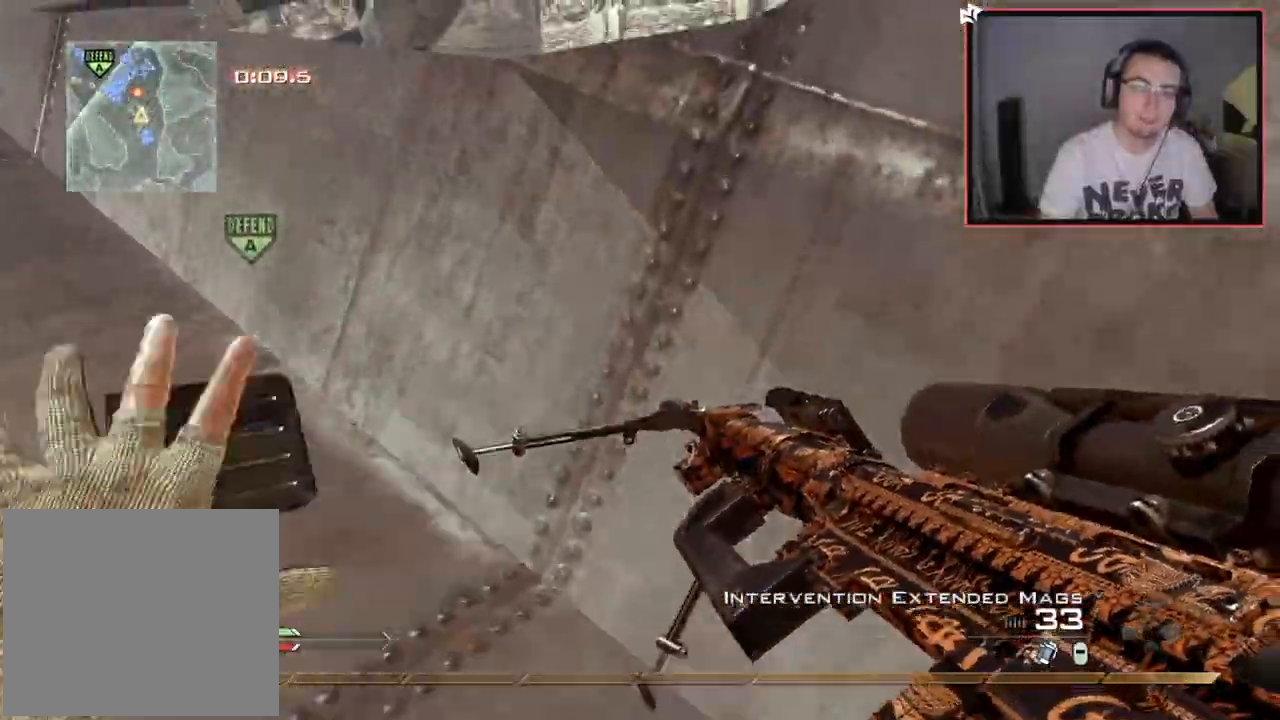
{"buttons": [], "left_stick": "center", "right_stick": "right", "events": [[267, "right_stick", "right"], [334, "left_stick", "down-left"], [451, "left_stick", "center"]]}
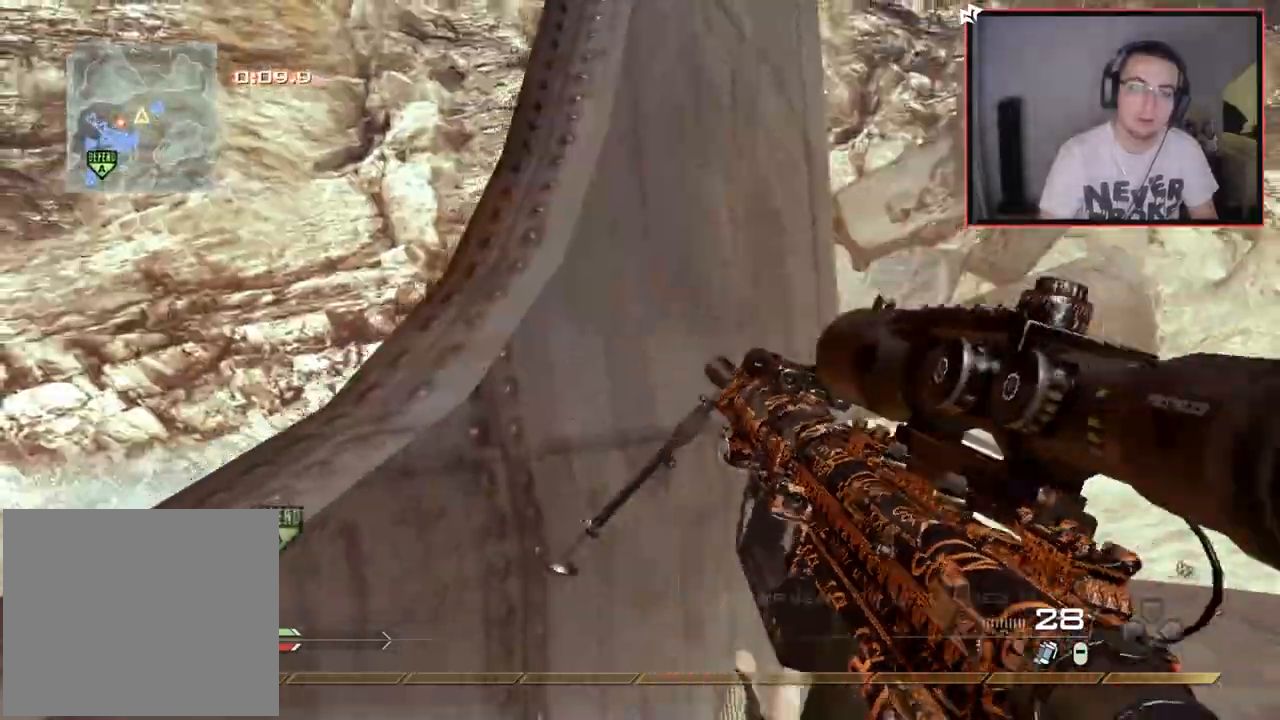
{"buttons": ["CROSS", "L3"], "left_stick": "up", "right_stick": "center", "events": [[50, "TRIANGLE", "down"], [50, "left_stick", "up-left"], [83, "CROSS", "down"], [100, "TRIANGLE", "up"], [250, "left_stick", "up"], [384, "L3", "down"], [384, "right_stick", "up-right"], [484, "right_stick", "center"]]}